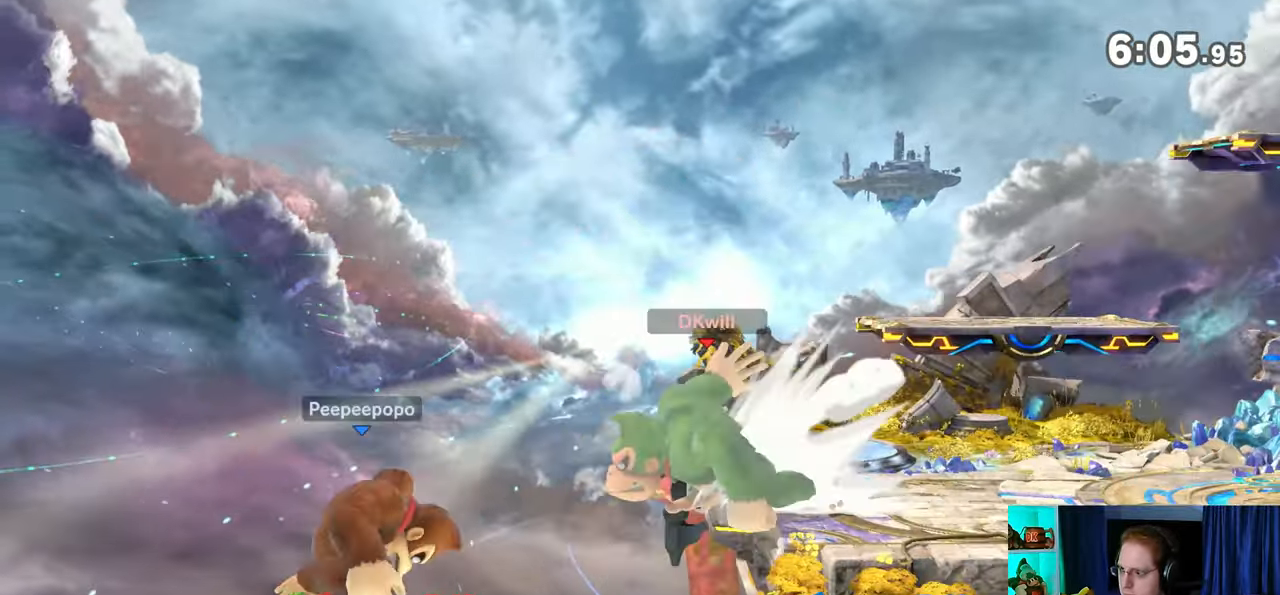
Gameplay with a controller (Nintendo layout); each line is a JSON object with the inputs held at the frame after it. "events" lists button and stick changes between this image and that frame as [ms after this image, input, new state], when the widget could be followed in between. Not read: L3 R3.
{"buttons": [], "left_stick": "center", "right_stick": "center", "events": [[50, "right_stick", "center"]]}
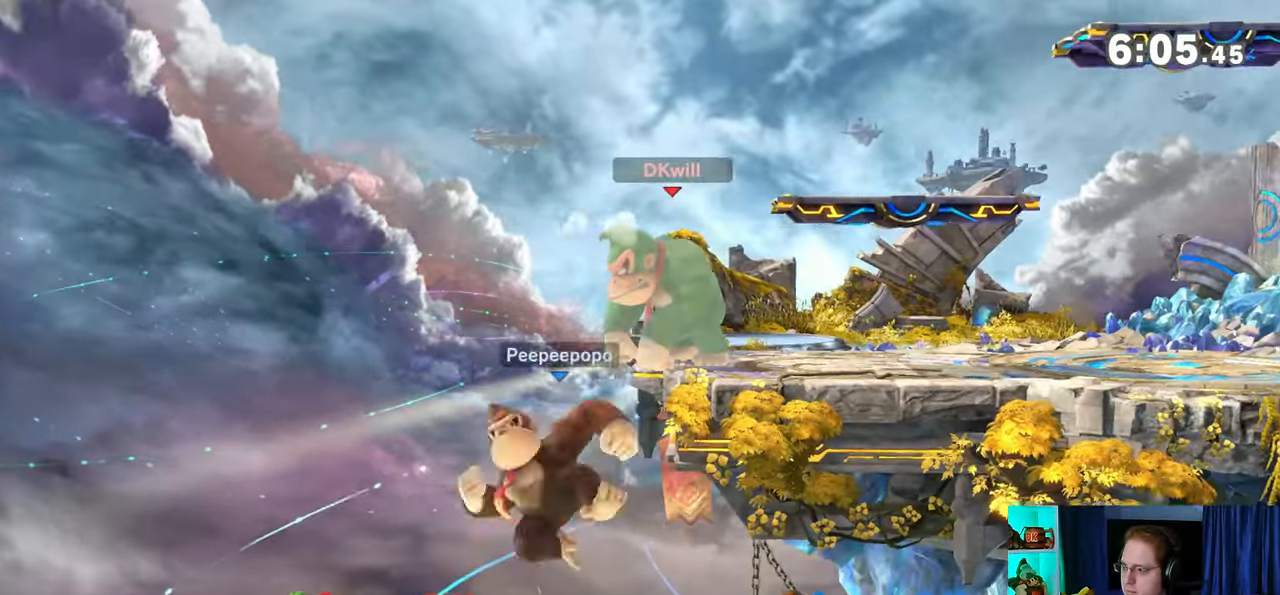
{"buttons": [], "left_stick": "center", "right_stick": "center", "events": [[200, "left_stick", "up-left"], [433, "left_stick", "center"]]}
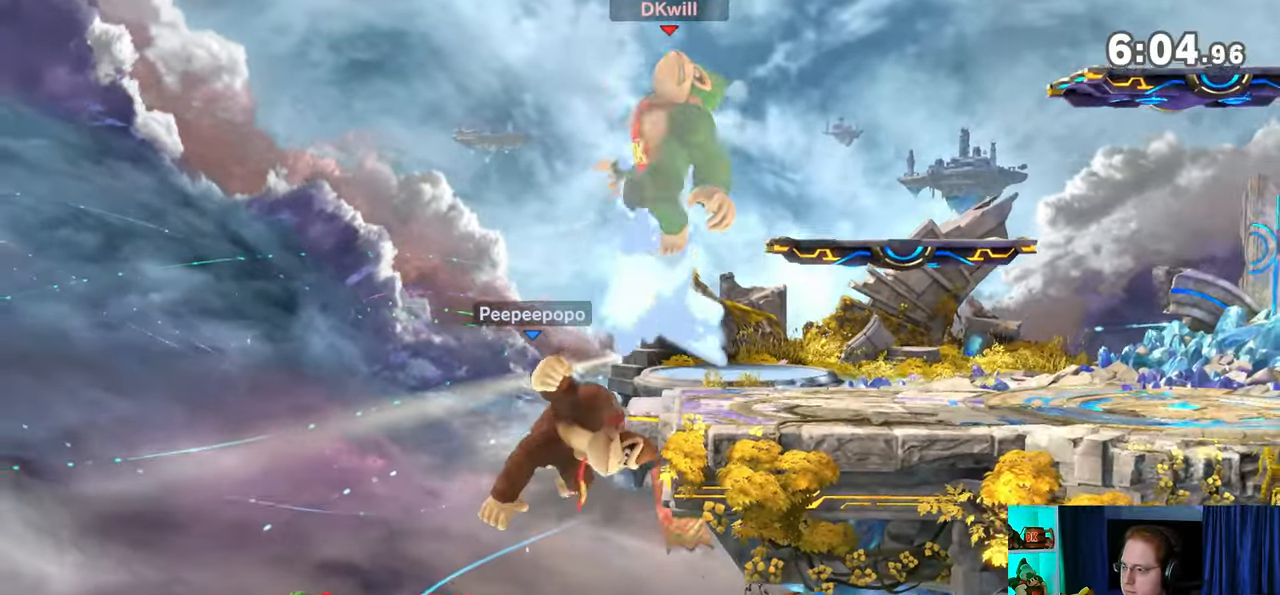
{"buttons": ["Y"], "left_stick": "right", "right_stick": "center", "events": [[367, "Y", "down"], [367, "left_stick", "right"], [433, "Y", "up"], [483, "Y", "down"]]}
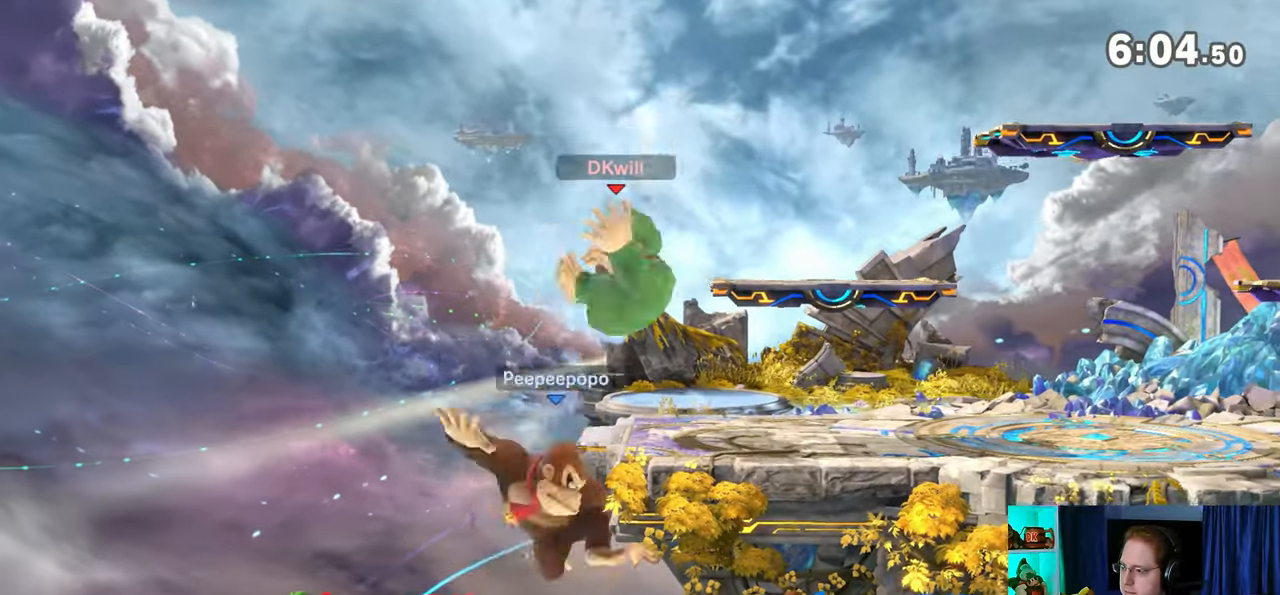
{"buttons": [], "left_stick": "down", "right_stick": "center", "events": [[17, "Y", "up"], [250, "left_stick", "up"], [300, "left_stick", "up-left"], [433, "left_stick", "down"]]}
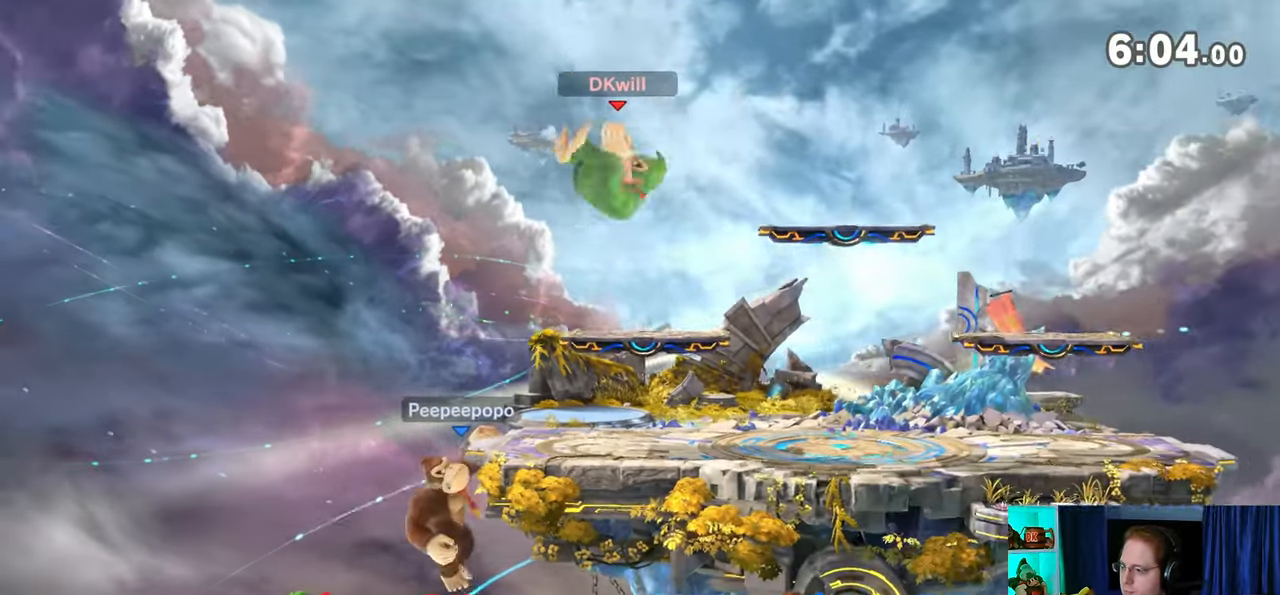
{"buttons": [], "left_stick": "center", "right_stick": "center", "events": [[300, "left_stick", "center"], [367, "Y", "down"], [400, "A", "down"], [400, "Y", "up"], [500, "A", "up"]]}
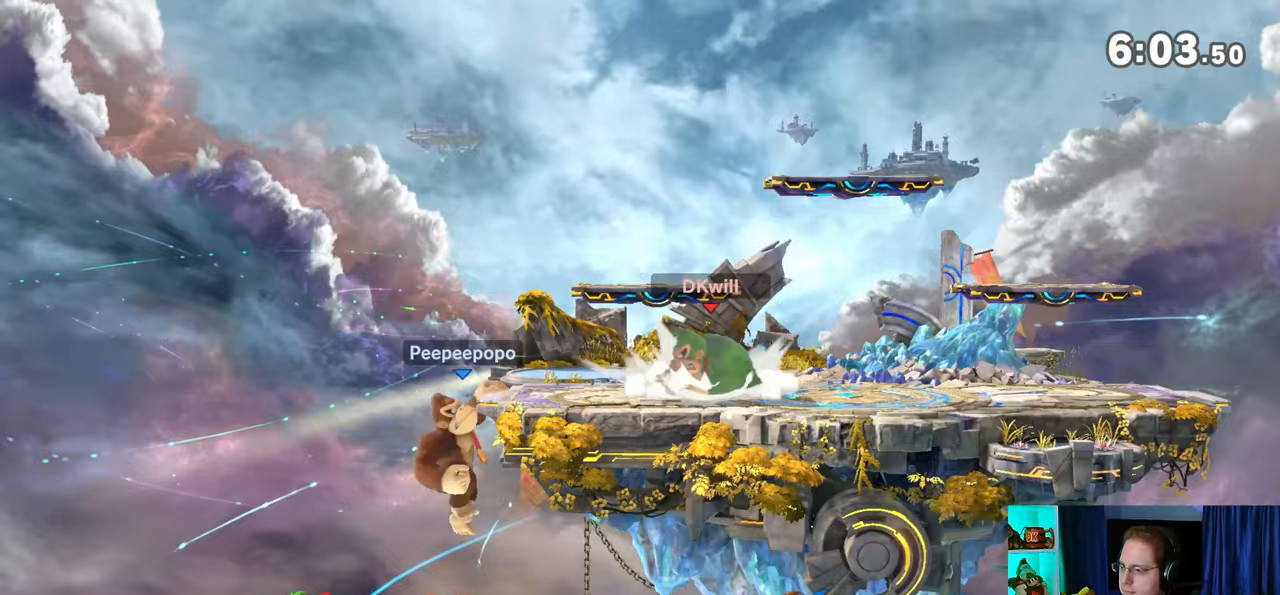
{"buttons": [], "left_stick": "center", "right_stick": "center", "events": [[117, "left_stick", "up-right"], [267, "left_stick", "down"], [400, "left_stick", "center"]]}
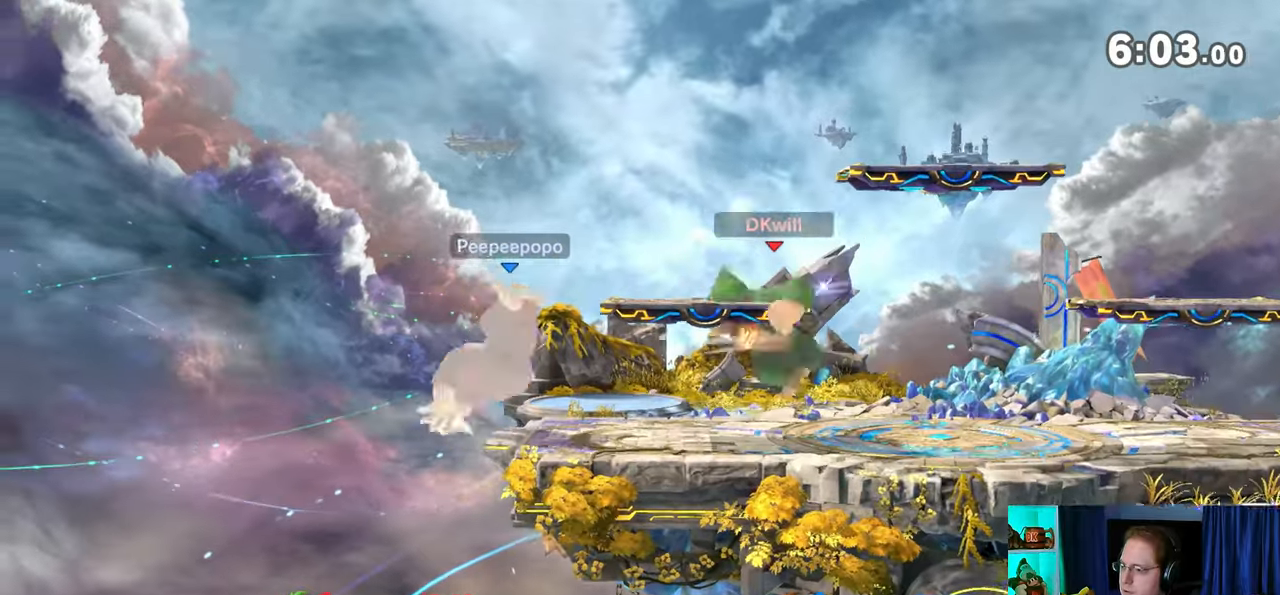
{"buttons": [], "left_stick": "left", "right_stick": "center", "events": [[50, "left_stick", "left"], [150, "X", "down"], [183, "X", "up"], [183, "left_stick", "center"], [300, "left_stick", "left"]]}
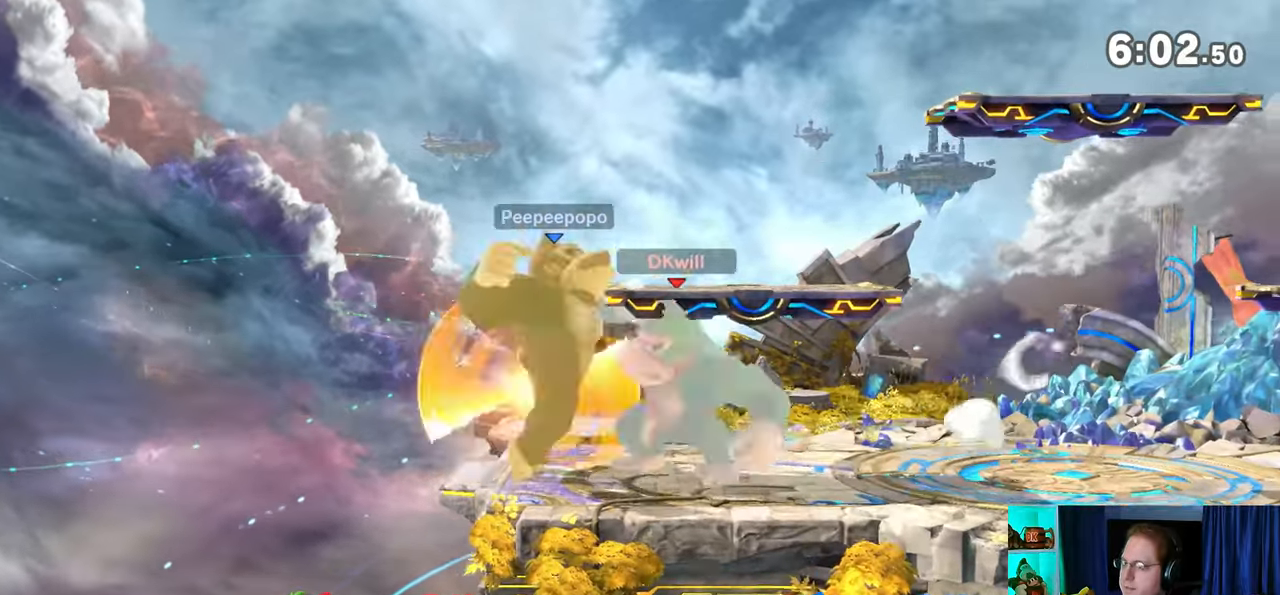
{"buttons": [], "left_stick": "center", "right_stick": "center", "events": [[83, "Y", "down"], [83, "left_stick", "center"], [300, "Y", "up"], [300, "left_stick", "right"], [433, "left_stick", "center"]]}
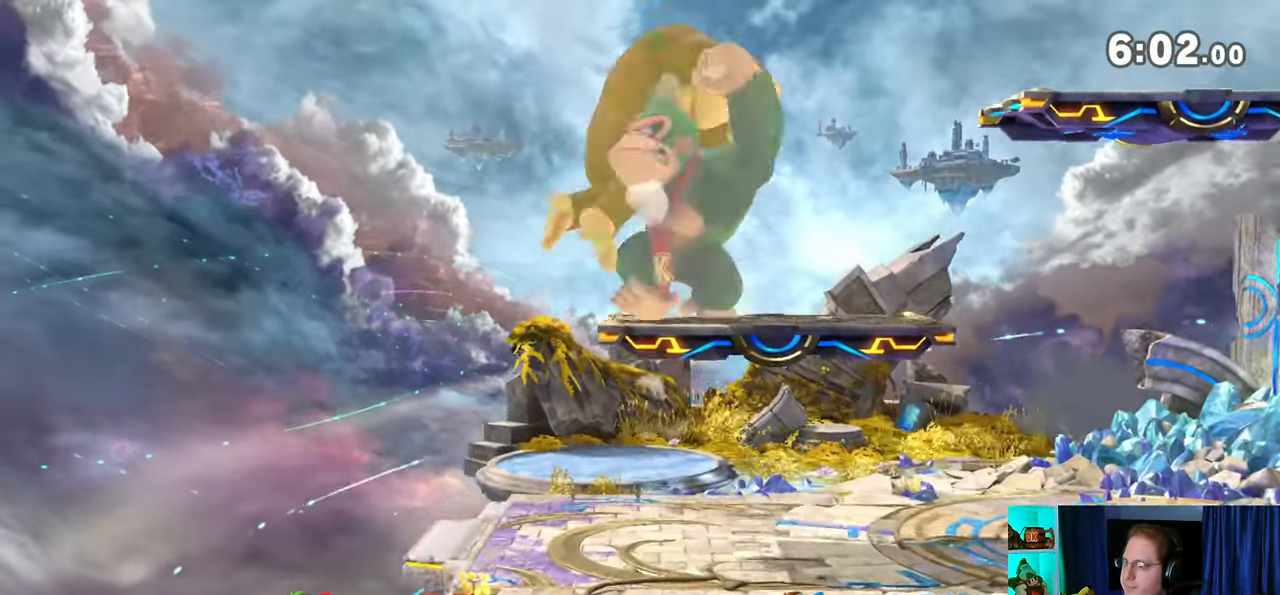
{"buttons": [], "left_stick": "center", "right_stick": "up", "events": [[367, "right_stick", "up"]]}
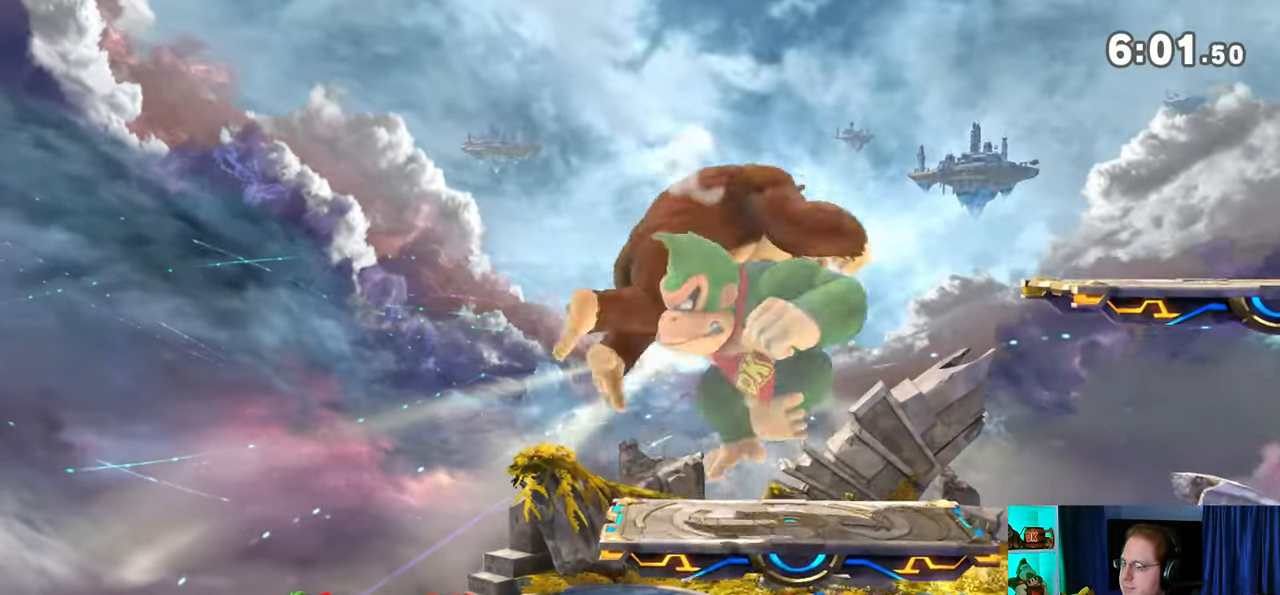
{"buttons": ["Y"], "left_stick": "center", "right_stick": "center", "events": [[50, "right_stick", "center"], [367, "Y", "down"]]}
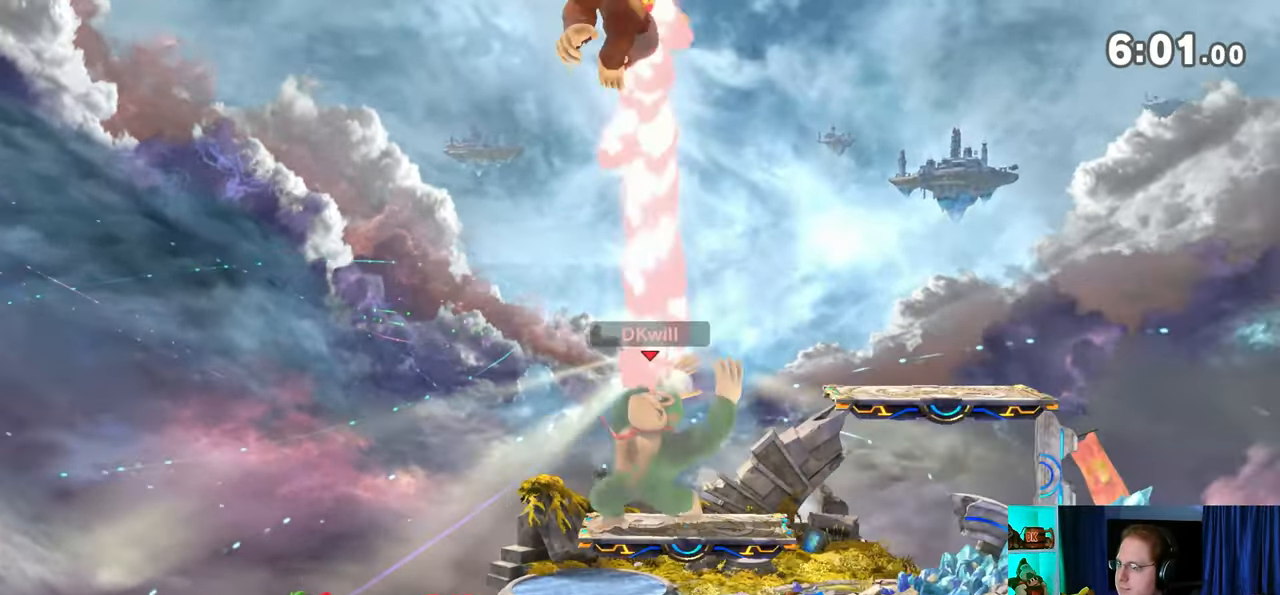
{"buttons": ["Y"], "left_stick": "up-left", "right_stick": "center", "events": [[17, "Y", "up"], [83, "L1", "down"], [183, "L1", "up"], [183, "right_stick", "up"], [267, "right_stick", "center"], [300, "Y", "down"], [333, "left_stick", "up-left"], [400, "Y", "up"], [450, "Y", "down"]]}
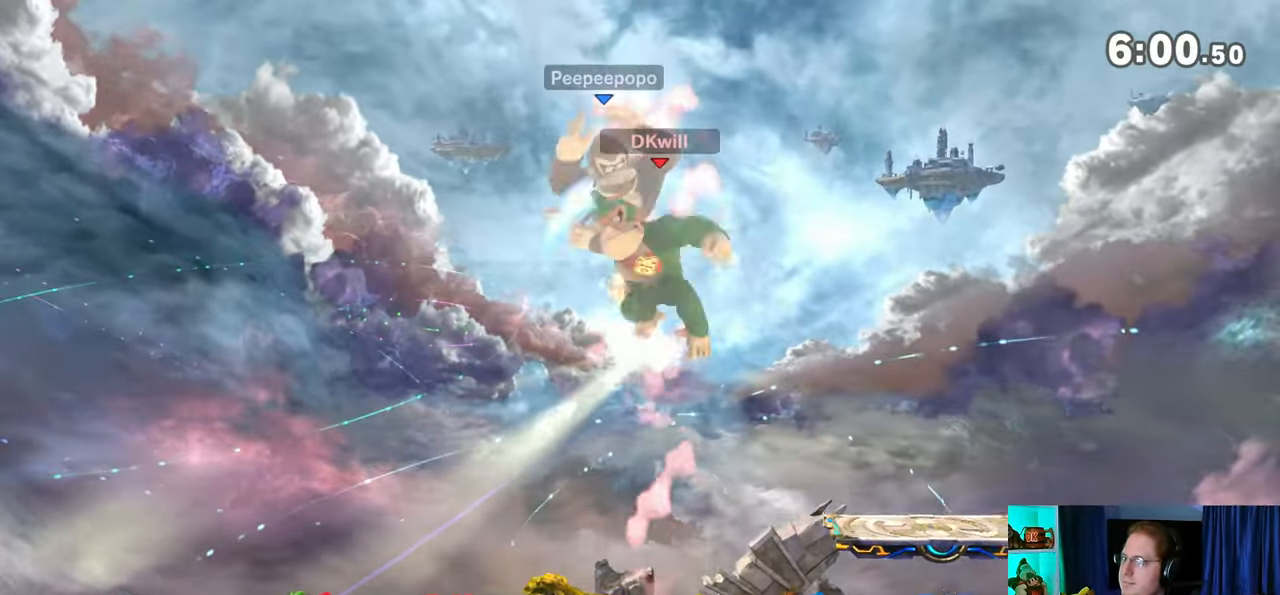
{"buttons": [], "left_stick": "down", "right_stick": "center", "events": [[17, "left_stick", "up-right"], [83, "Y", "up"], [283, "left_stick", "center"], [433, "left_stick", "down"]]}
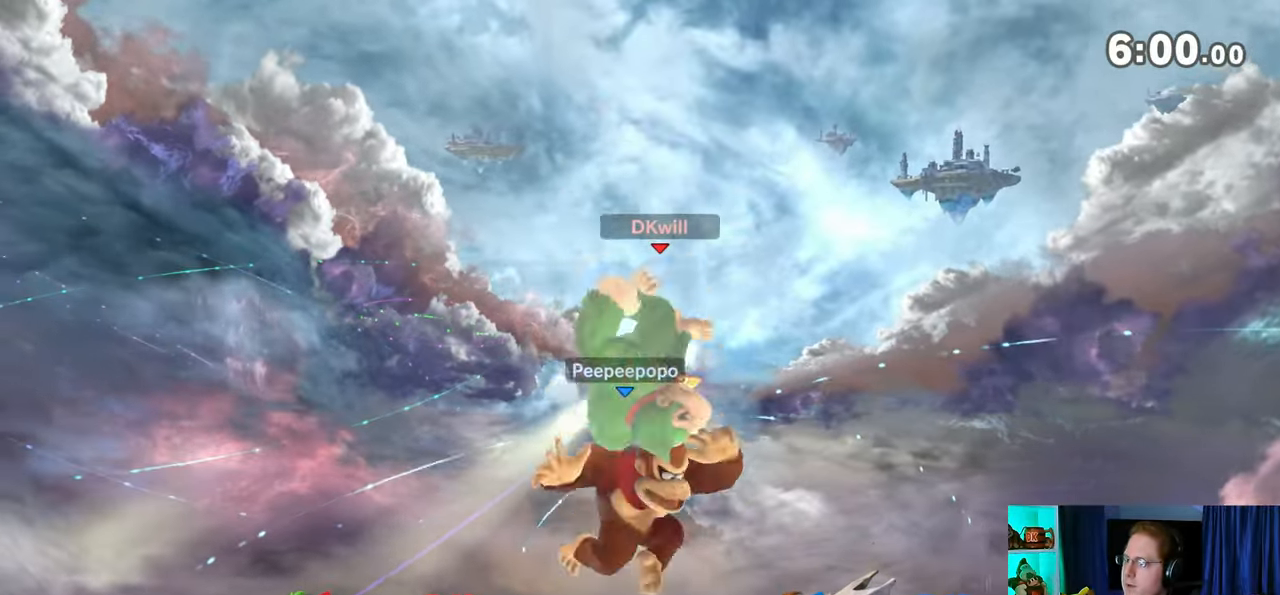
{"buttons": [], "left_stick": "center", "right_stick": "center", "events": [[450, "left_stick", "center"]]}
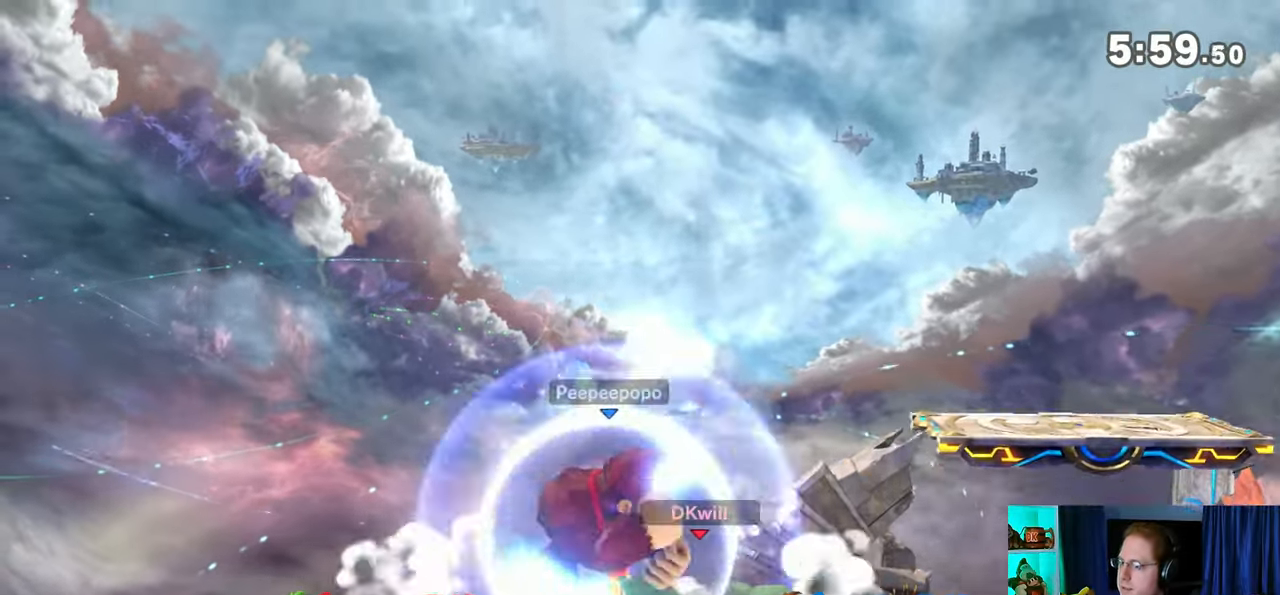
{"buttons": ["A"], "left_stick": "up", "right_stick": "center", "events": [[117, "A", "down"], [117, "left_stick", "up"], [217, "A", "up"], [433, "A", "down"]]}
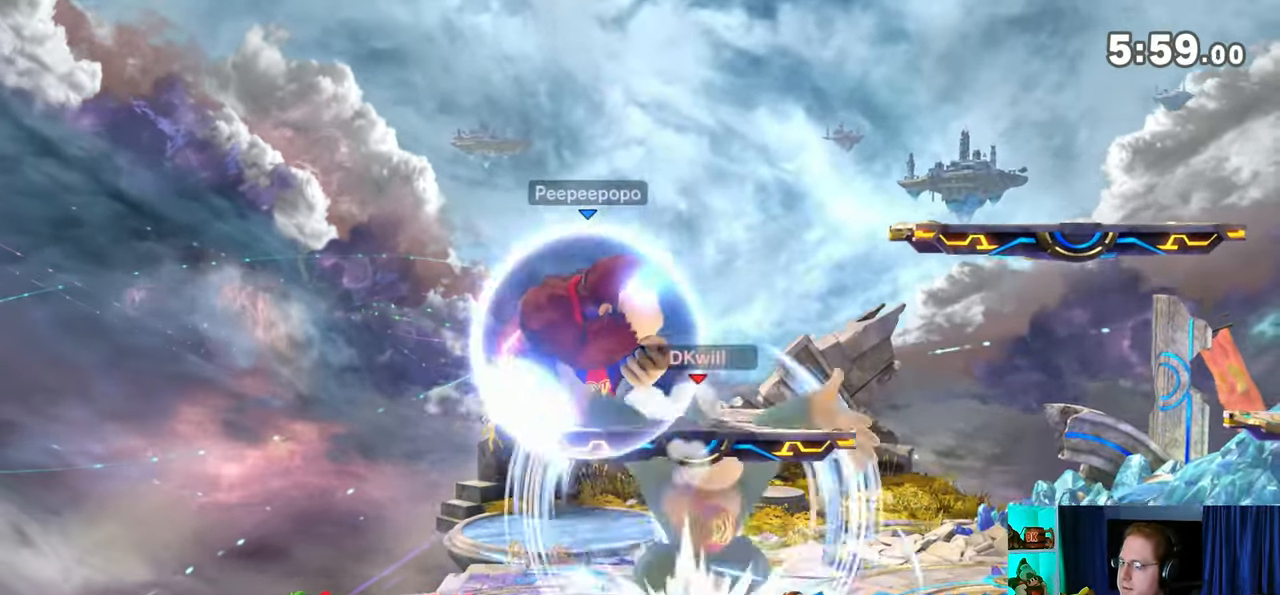
{"buttons": [], "left_stick": "center", "right_stick": "center", "events": [[333, "A", "up"], [400, "left_stick", "center"]]}
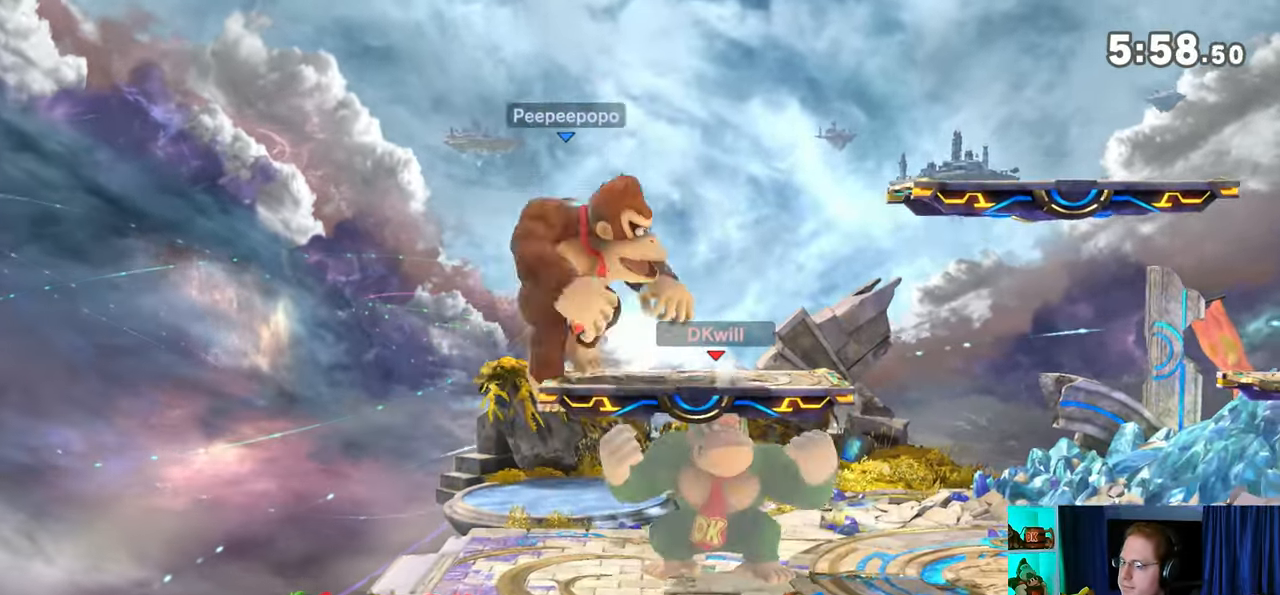
{"buttons": ["A"], "left_stick": "right", "right_stick": "center", "events": [[100, "R1", "down"], [217, "R1", "up"], [467, "A", "down"], [467, "Y", "down"], [467, "left_stick", "right"], [500, "Y", "up"]]}
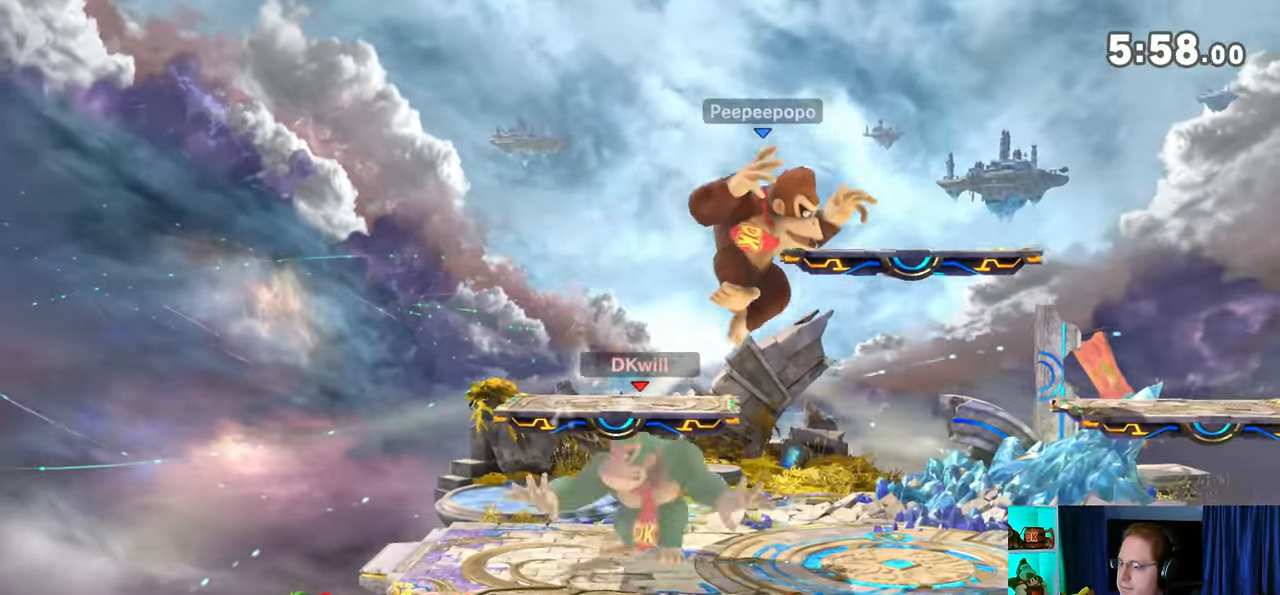
{"buttons": [], "left_stick": "right", "right_stick": "center", "events": [[33, "A", "up"]]}
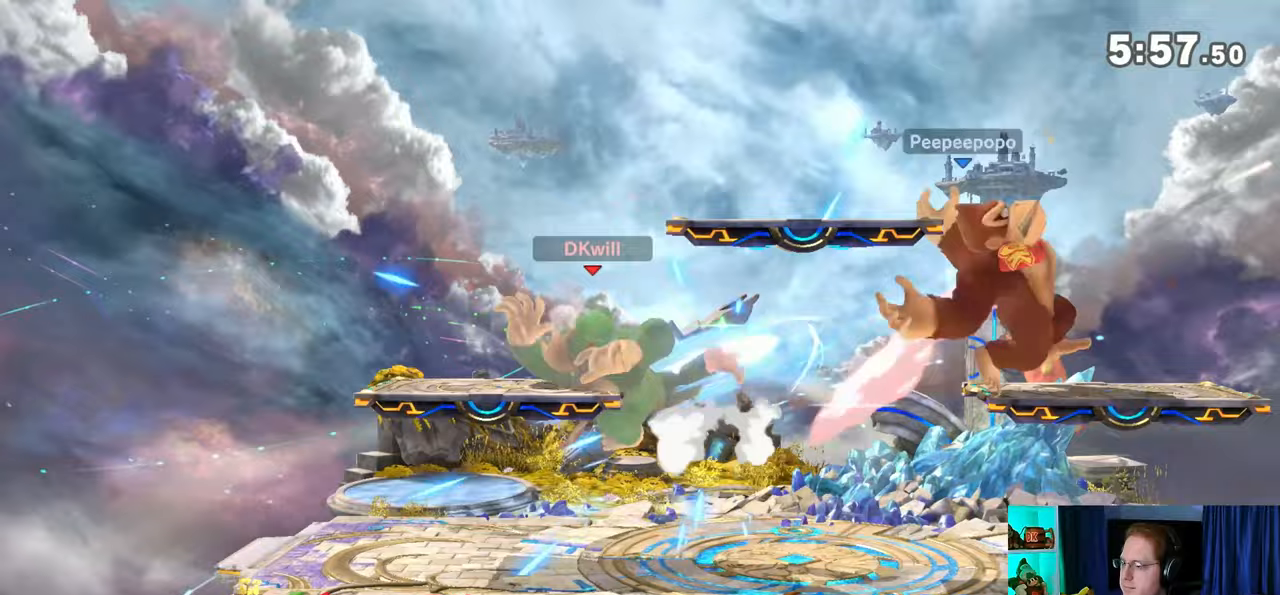
{"buttons": [], "left_stick": "right", "right_stick": "center", "events": [[67, "left_stick", "down"], [217, "left_stick", "center"], [267, "left_stick", "right"]]}
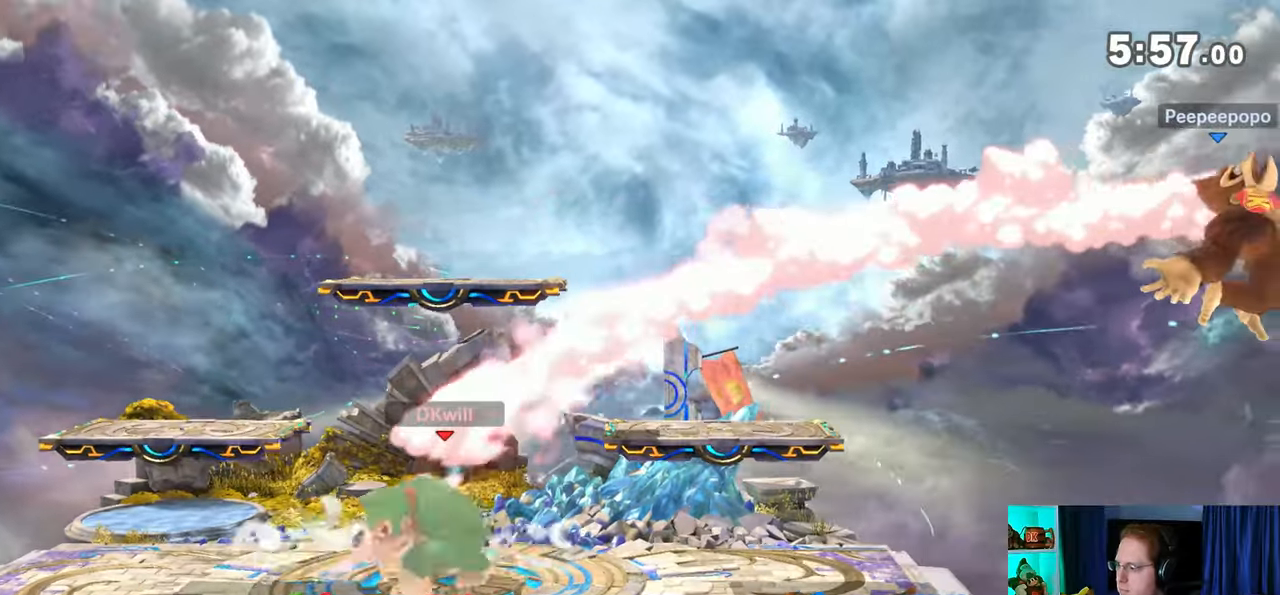
{"buttons": [], "left_stick": "down", "right_stick": "center", "events": [[483, "left_stick", "down"]]}
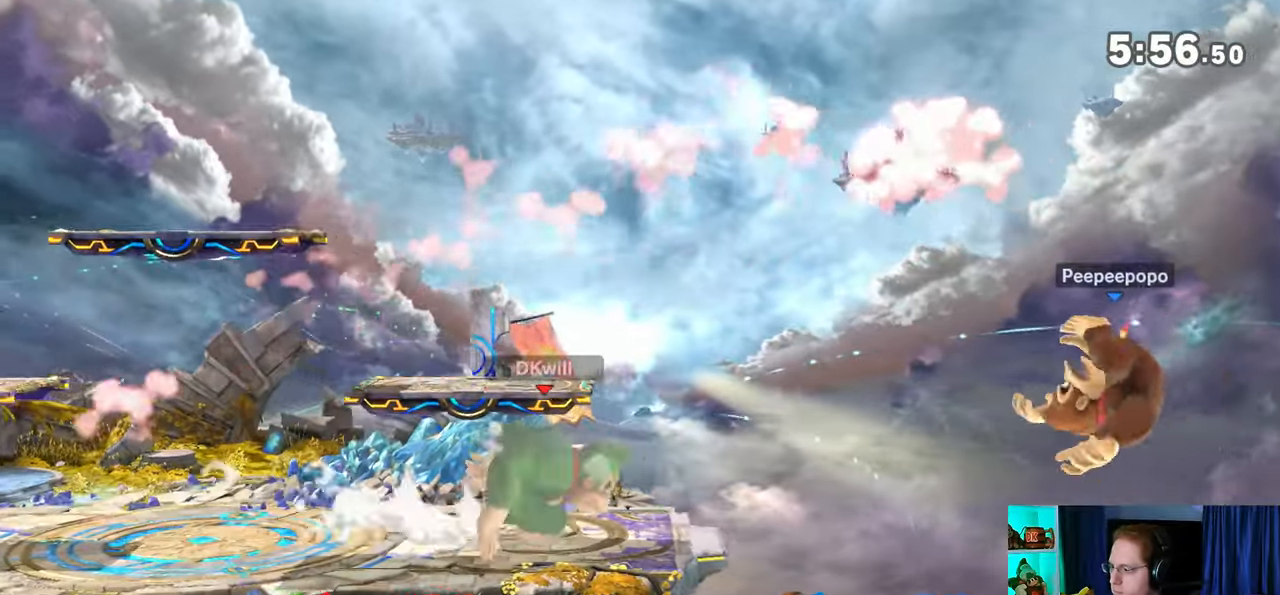
{"buttons": ["Y"], "left_stick": "down", "right_stick": "center", "events": [[50, "A", "down"], [83, "A", "up"], [150, "A", "down"], [333, "A", "up"], [500, "Y", "down"]]}
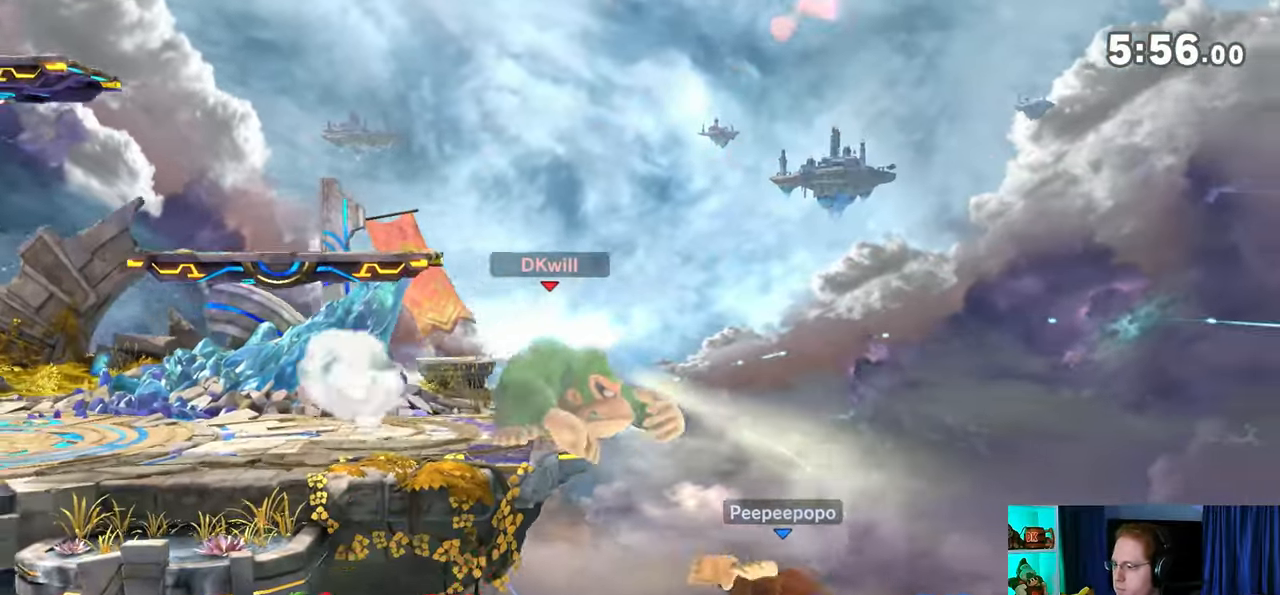
{"buttons": [], "left_stick": "down", "right_stick": "center", "events": [[33, "left_stick", "center"], [217, "Y", "up"], [333, "left_stick", "up-right"], [500, "left_stick", "down"]]}
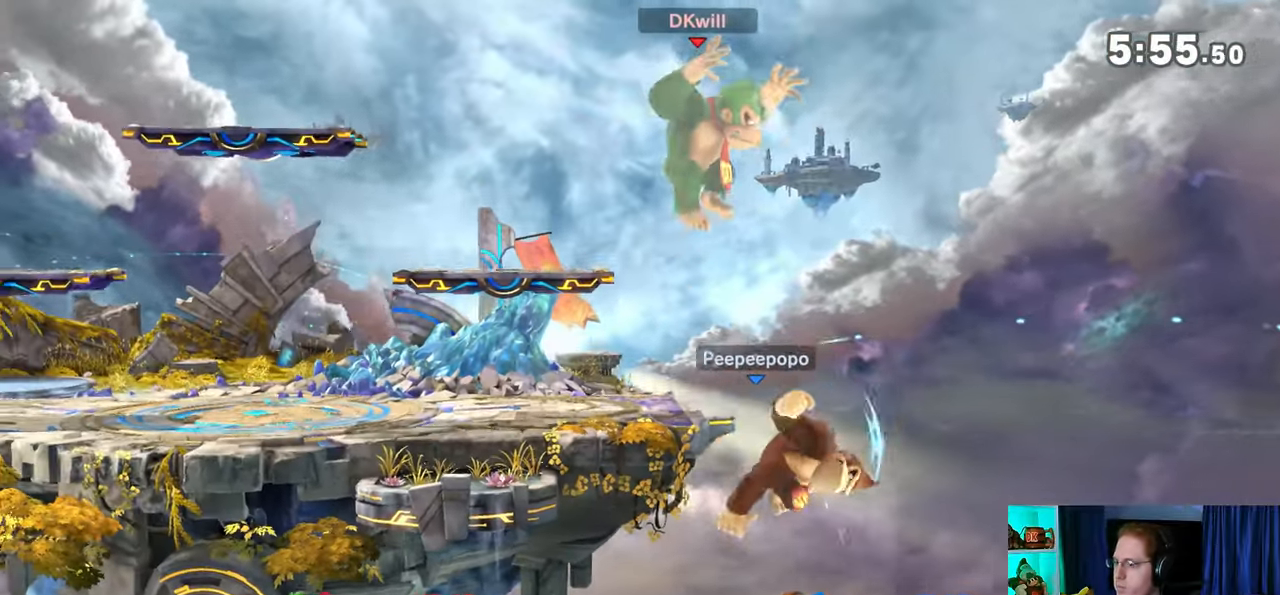
{"buttons": [], "left_stick": "center", "right_stick": "center", "events": [[400, "Y", "down"], [400, "left_stick", "center"], [500, "Y", "up"]]}
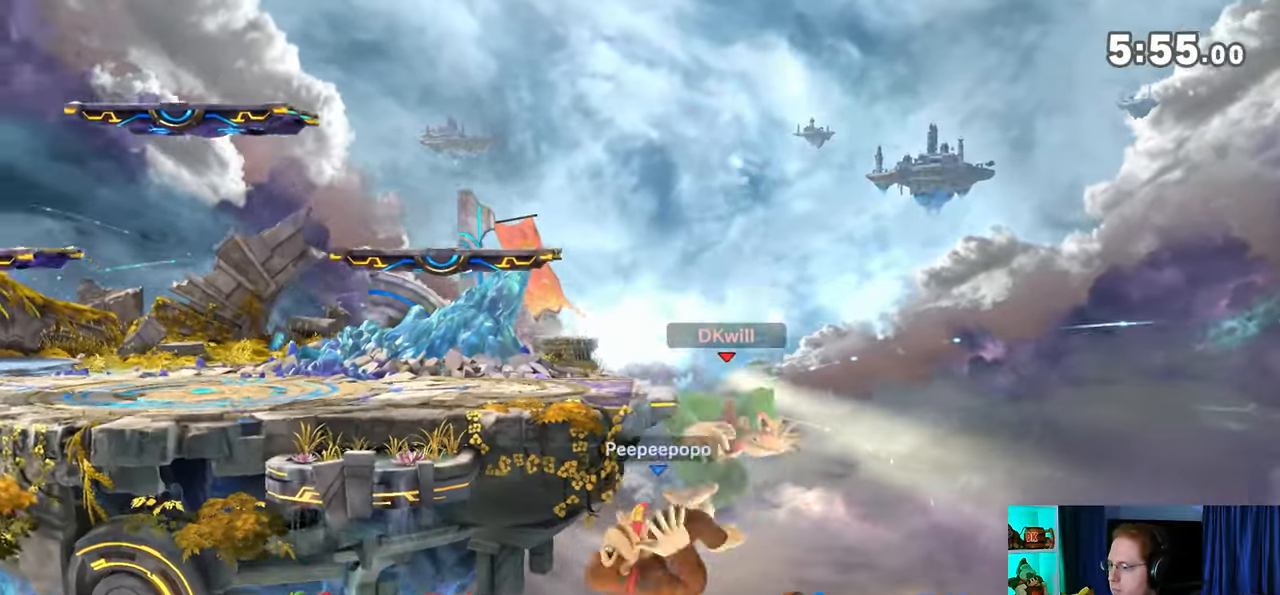
{"buttons": [], "left_stick": "down-left", "right_stick": "center", "events": [[433, "left_stick", "down-left"]]}
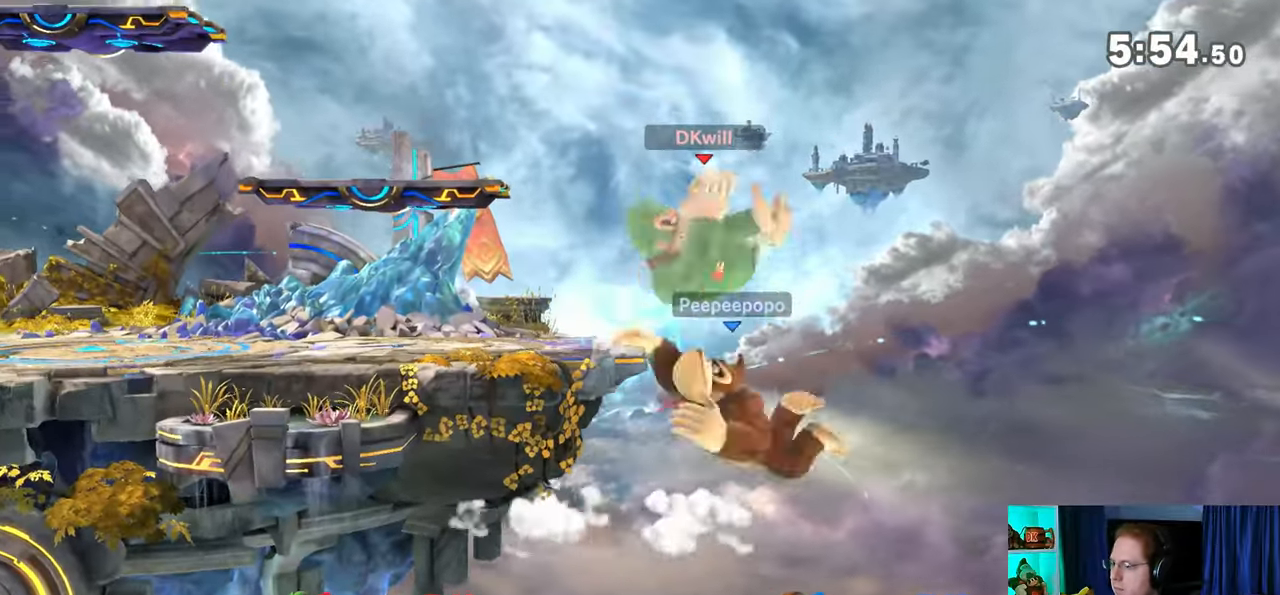
{"buttons": [], "left_stick": "left", "right_stick": "center", "events": [[50, "left_stick", "left"], [300, "left_stick", "center"], [367, "left_stick", "right"], [467, "left_stick", "left"]]}
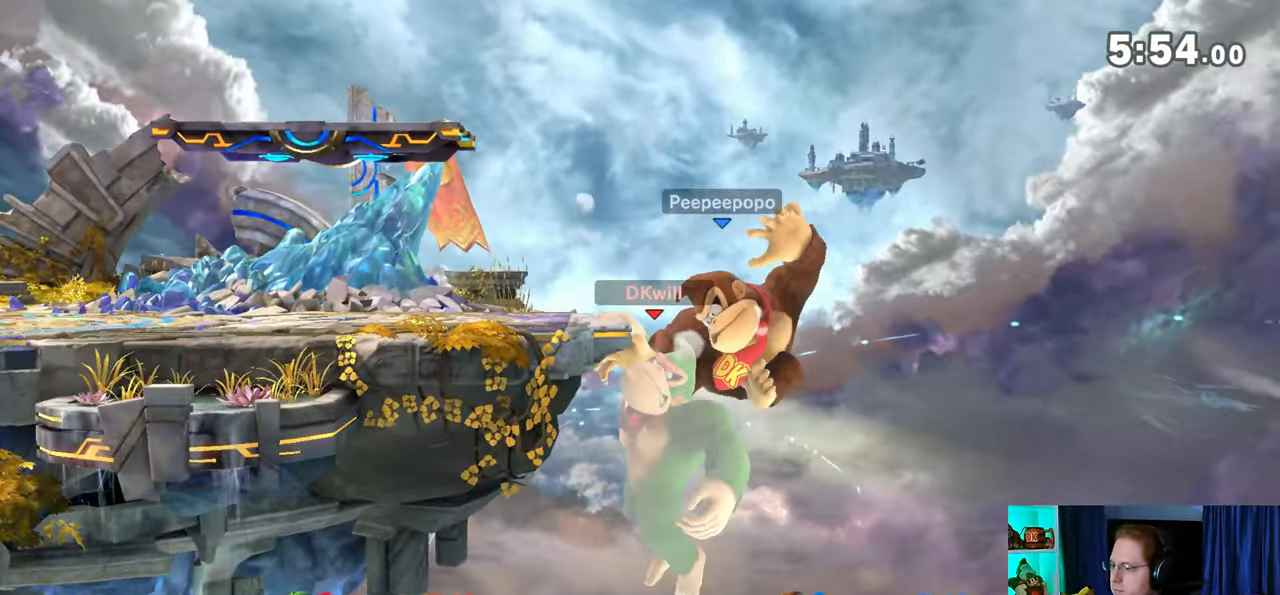
{"buttons": [], "left_stick": "left", "right_stick": "center", "events": [[33, "L1", "down"], [150, "L1", "up"], [183, "Y", "down"], [333, "Y", "up"]]}
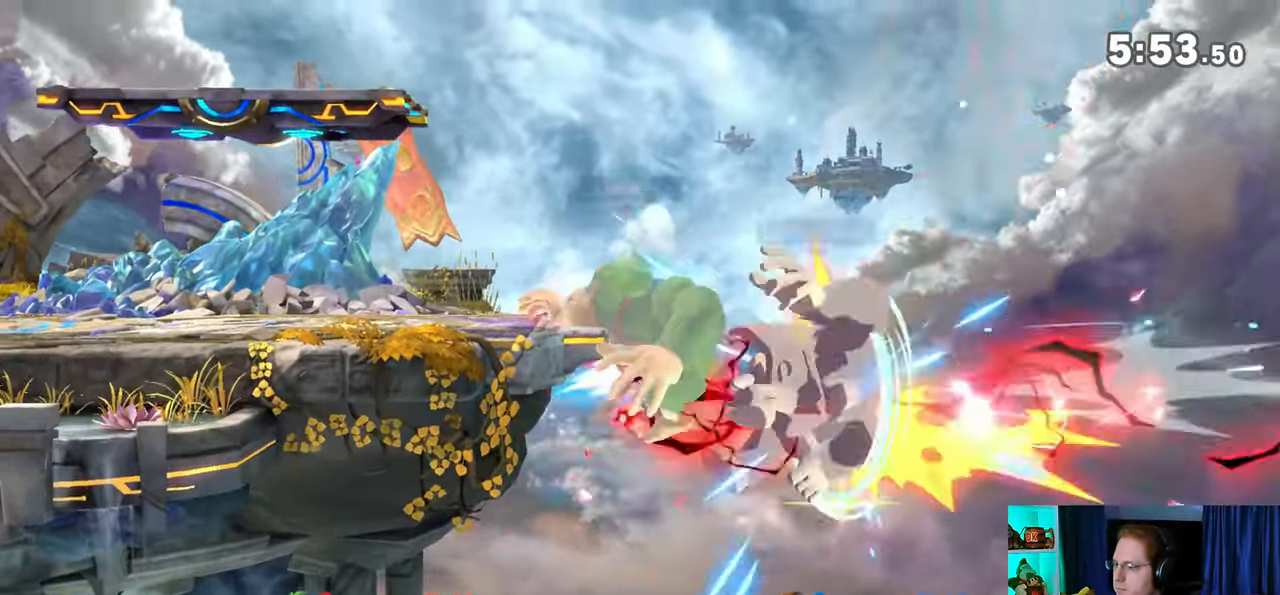
{"buttons": [], "left_stick": "center", "right_stick": "center", "events": [[300, "left_stick", "center"], [400, "Y", "down"], [433, "A", "down"], [467, "Y", "up"], [483, "A", "up"]]}
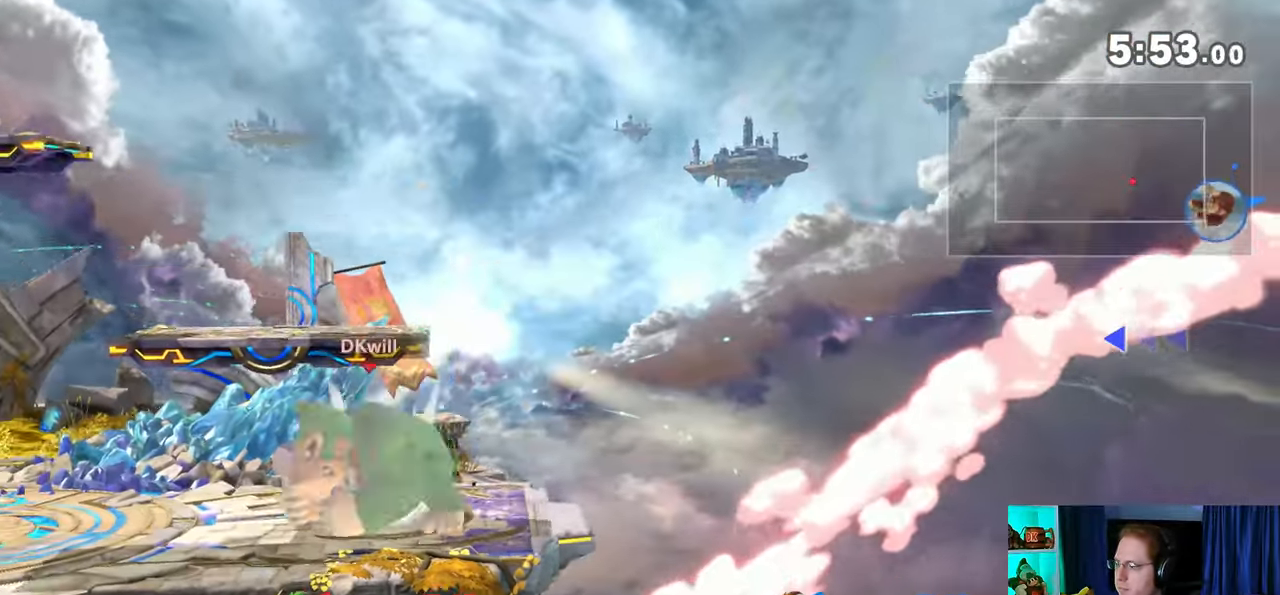
{"buttons": [], "left_stick": "center", "right_stick": "center", "events": [[50, "left_stick", "up-right"], [367, "left_stick", "down"], [483, "left_stick", "center"]]}